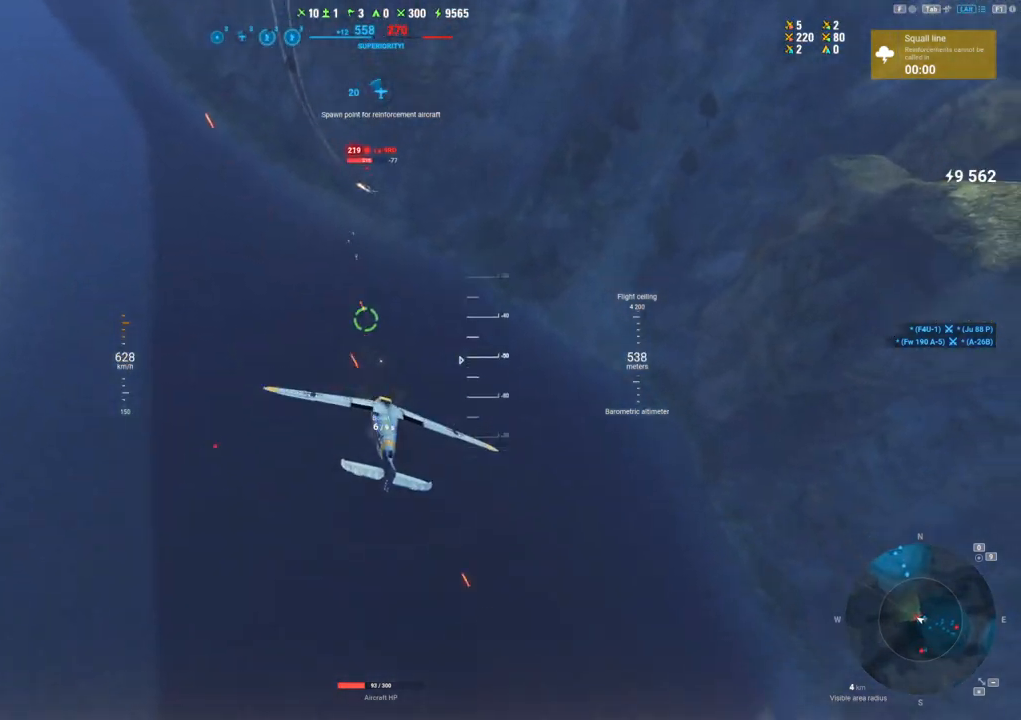
Gameplay with keyboard and mouse; each line is a JSON object with the keys and mouse buttons held at the frame after it. "events" lists presses ("down") and releases ("up") of "1", "2", "3", "4", "5", "a", "alt", "c", "caps_lock", "ctrl", "d", "e", "f", "g", "q", "r", "s", "shift", "space", "t", "tab", "v", "w", "x", "z", "mouse_left", "mouse_wheel" and "mouse_right" between this image and that frame as [ms after this image, input, new state], when the widget could be followed in between. "mouse_left", "mouse_wheel", "mouse_right" = the "left", "wheel", "right" buttons of the "mouse" list. No other keys are recorded. "wheel" means that the mouse wheel is clicked or scrolled. "mouse_move" is the direction in which the mouse moves at that frame (one of eight, or "still"), when it could be read.
{"keys": ["a", "s"], "mouse": [], "mouse_move": "up-right", "events": [[183, "mouse_left", "up"], [417, "a", "down"]]}
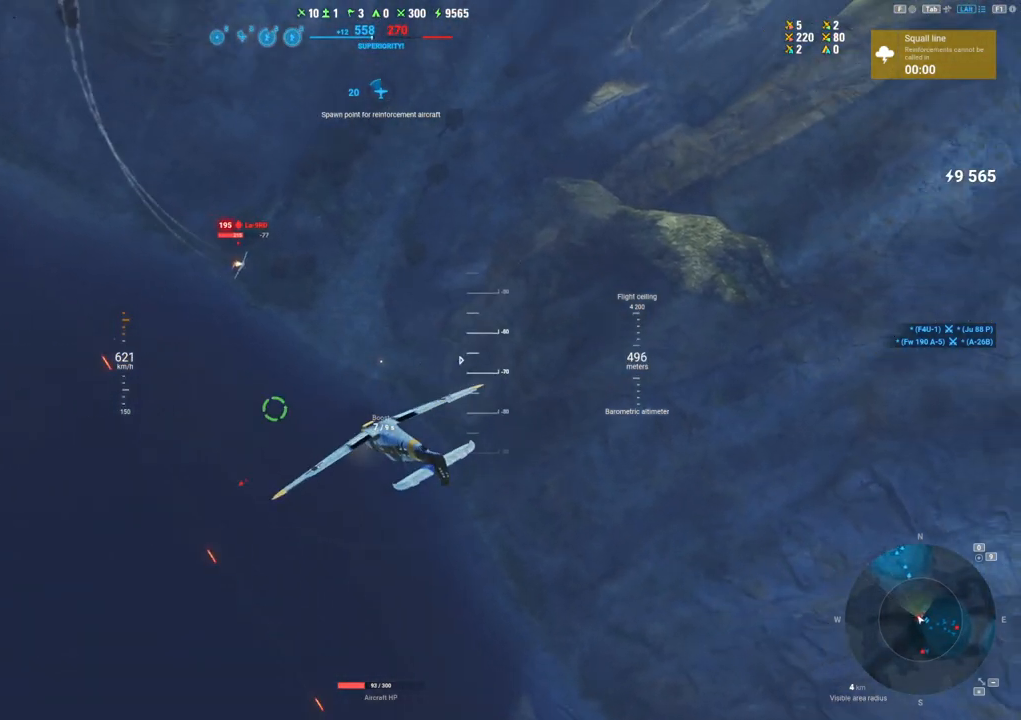
{"keys": ["s"], "mouse": [], "mouse_move": "still", "events": [[383, "a", "up"]]}
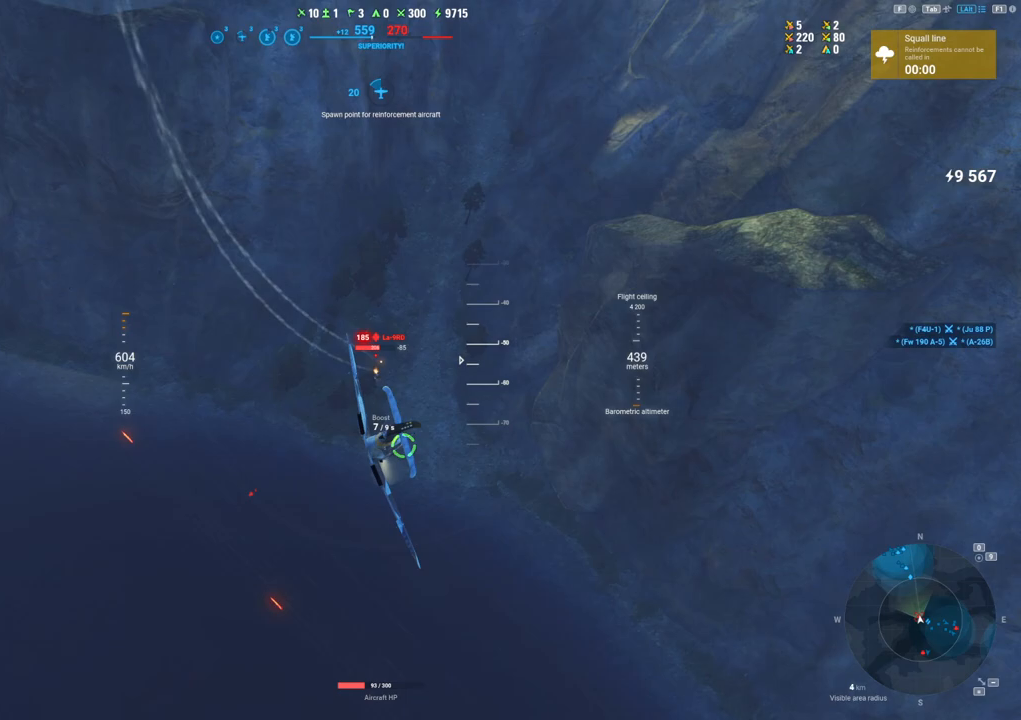
{"keys": [], "mouse": ["left"], "mouse_move": "up", "events": [[33, "s", "up"], [367, "mouse_left", "down"]]}
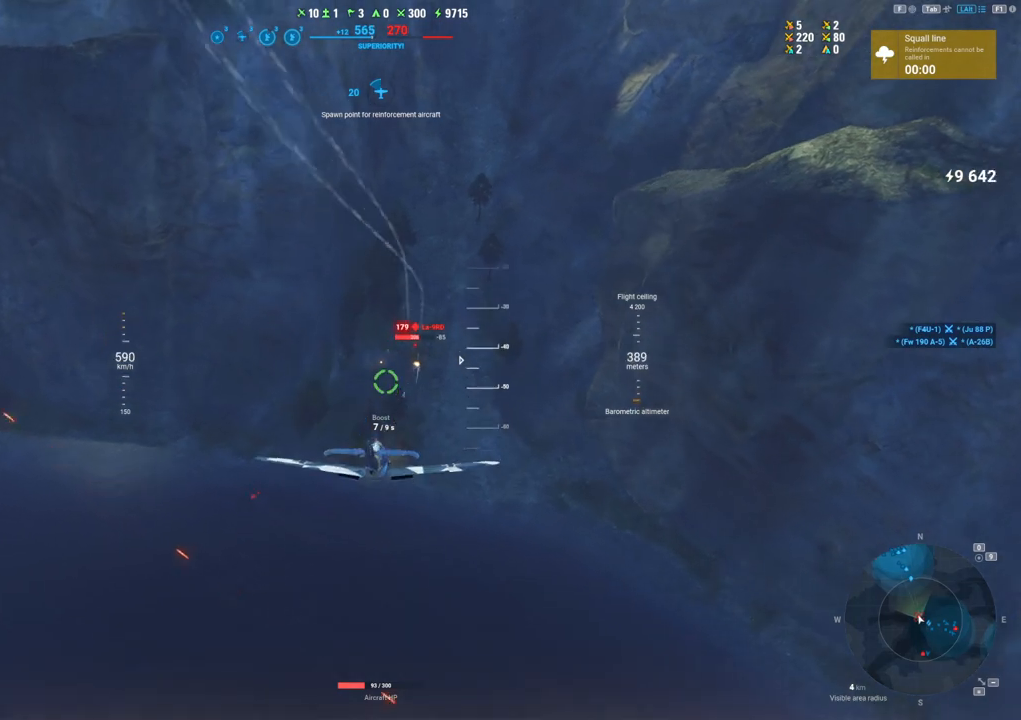
{"keys": [], "mouse": ["left"], "mouse_move": "still", "events": []}
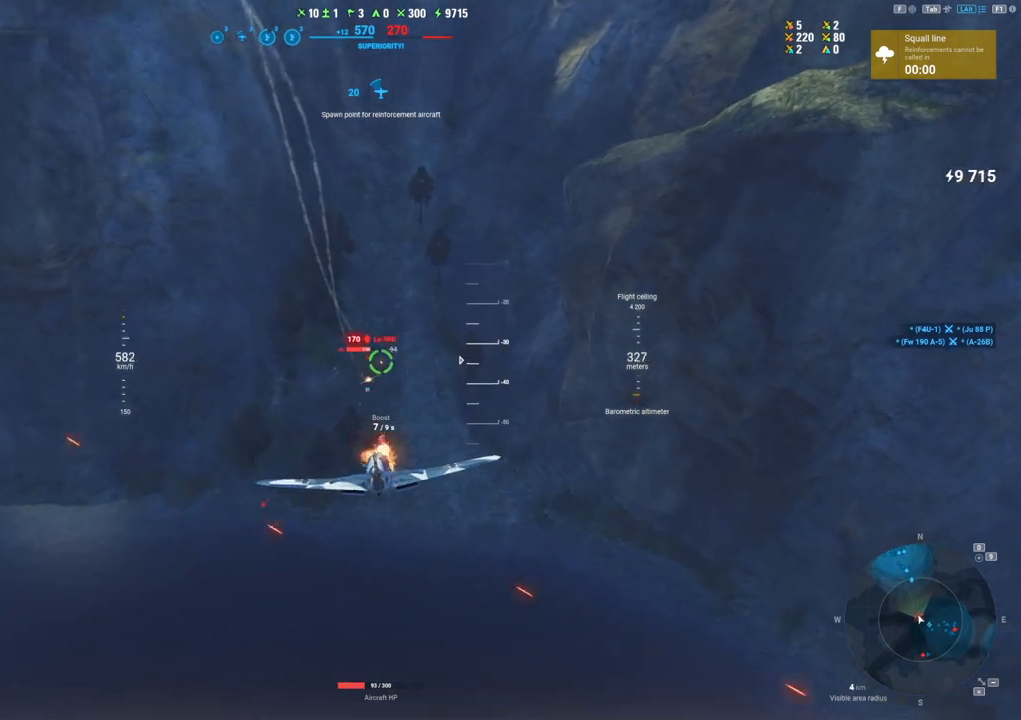
{"keys": [], "mouse": ["left"], "mouse_move": "still", "events": []}
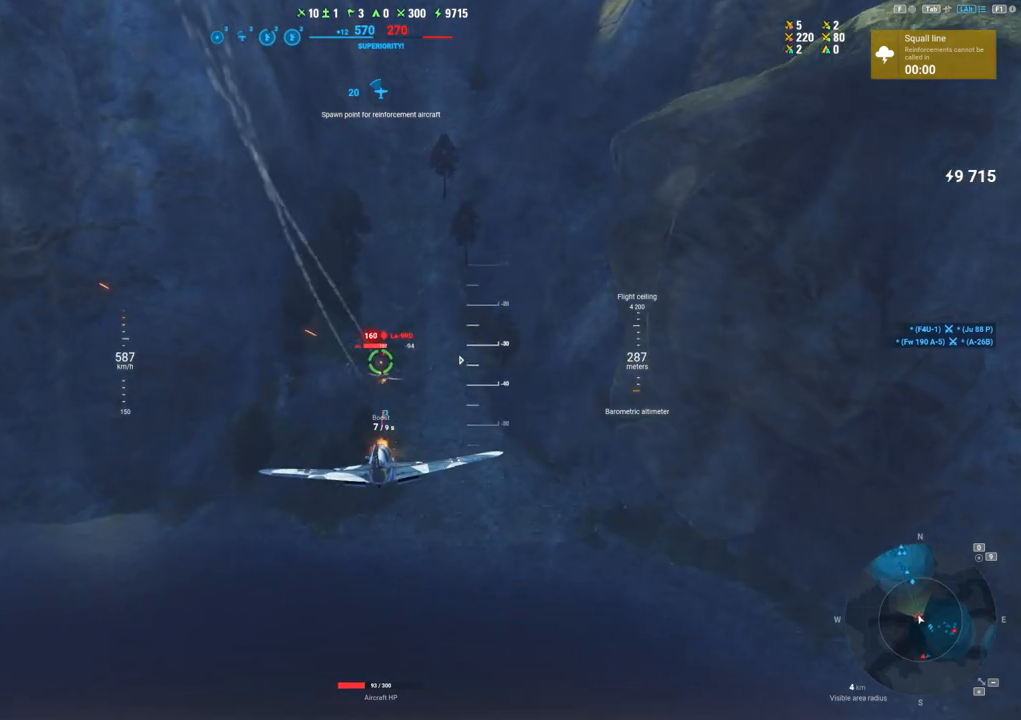
{"keys": [], "mouse": ["left"], "mouse_move": "right", "events": []}
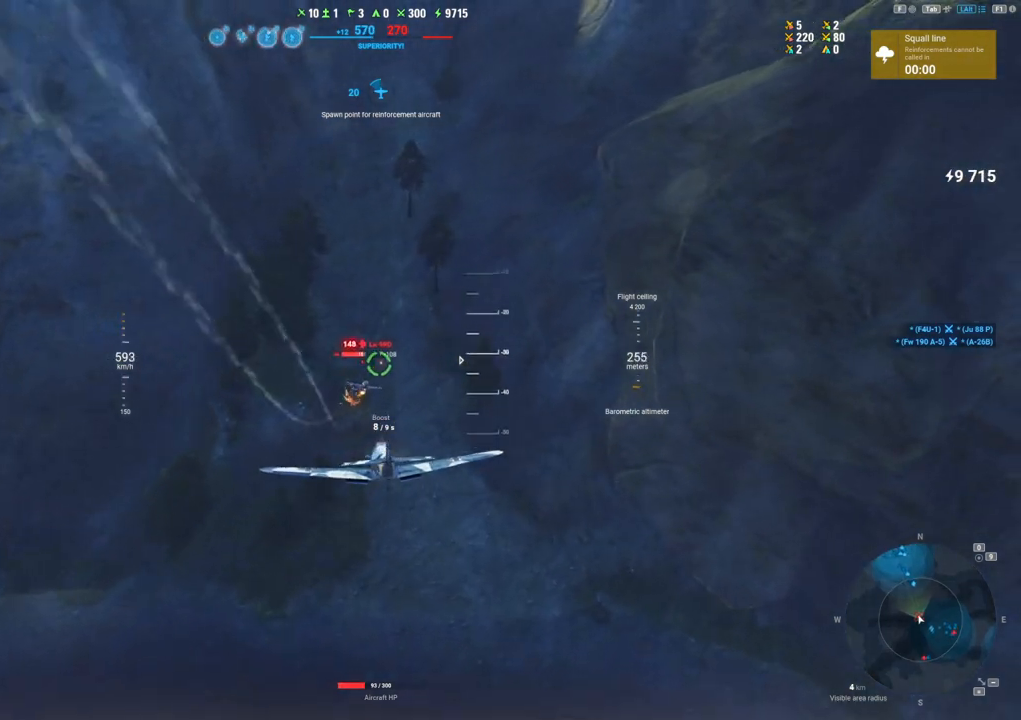
{"keys": ["s"], "mouse": ["left"], "mouse_move": "up", "events": [[200, "s", "down"]]}
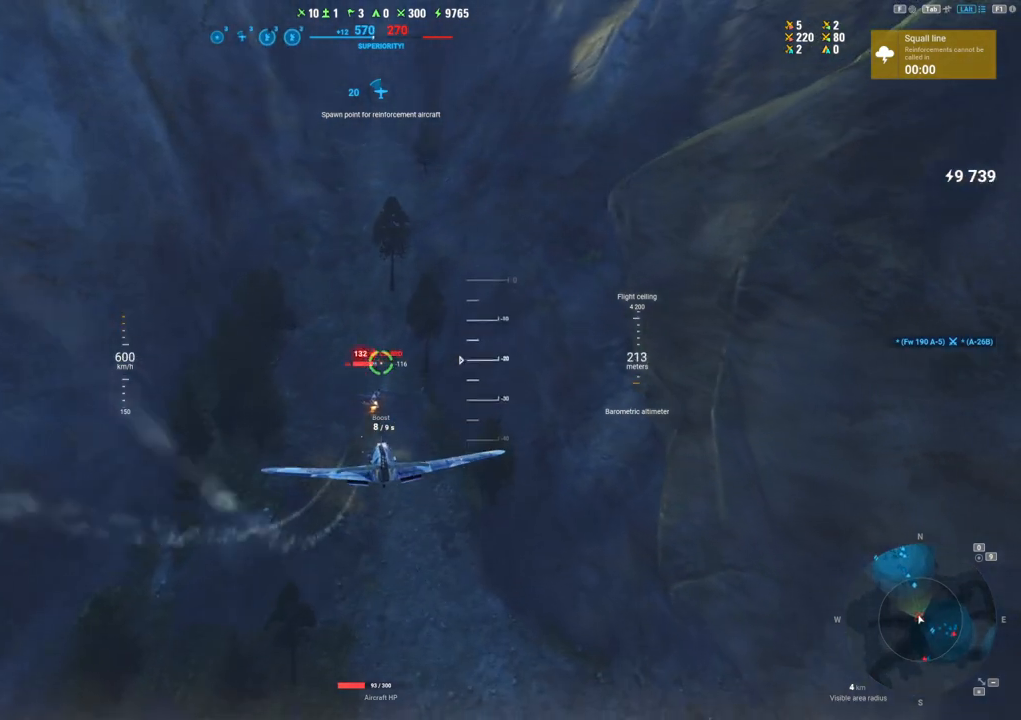
{"keys": ["s"], "mouse": ["left"], "mouse_move": "up", "events": [[67, "s", "up"], [200, "s", "down"]]}
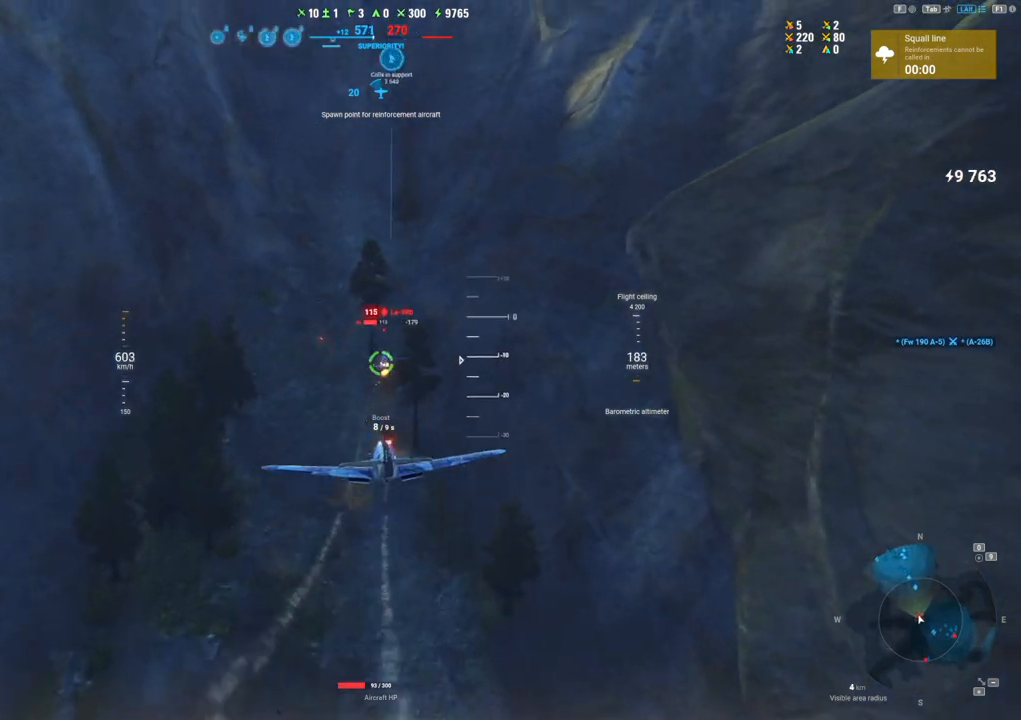
{"keys": ["s"], "mouse": [], "mouse_move": "left", "events": [[417, "mouse_left", "up"]]}
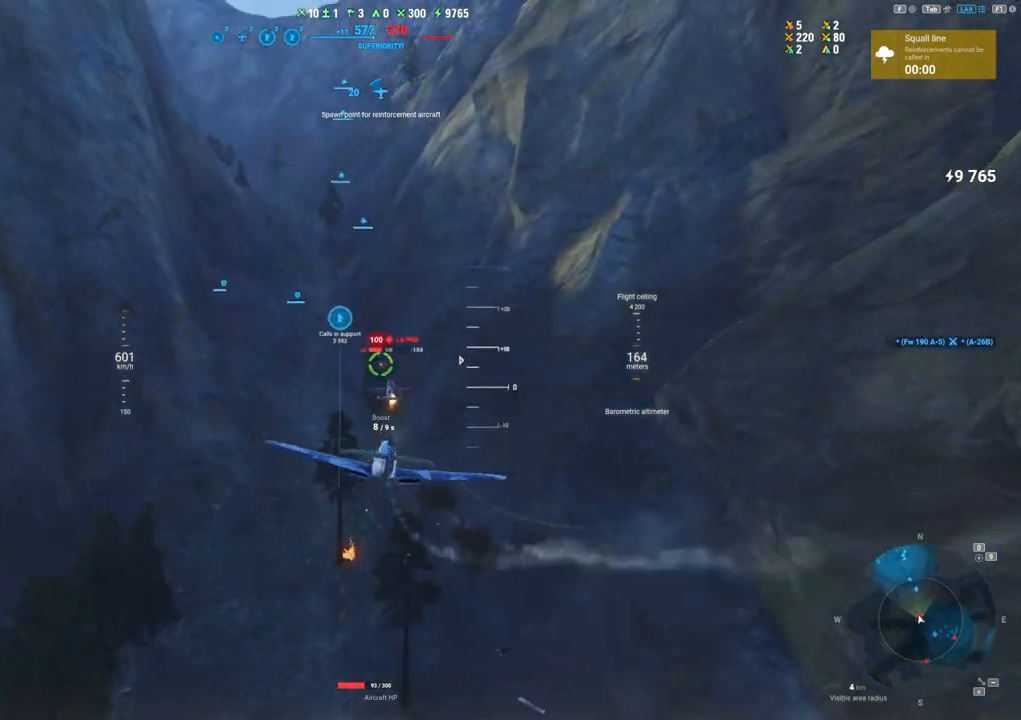
{"keys": ["s"], "mouse": [], "mouse_move": "left", "events": []}
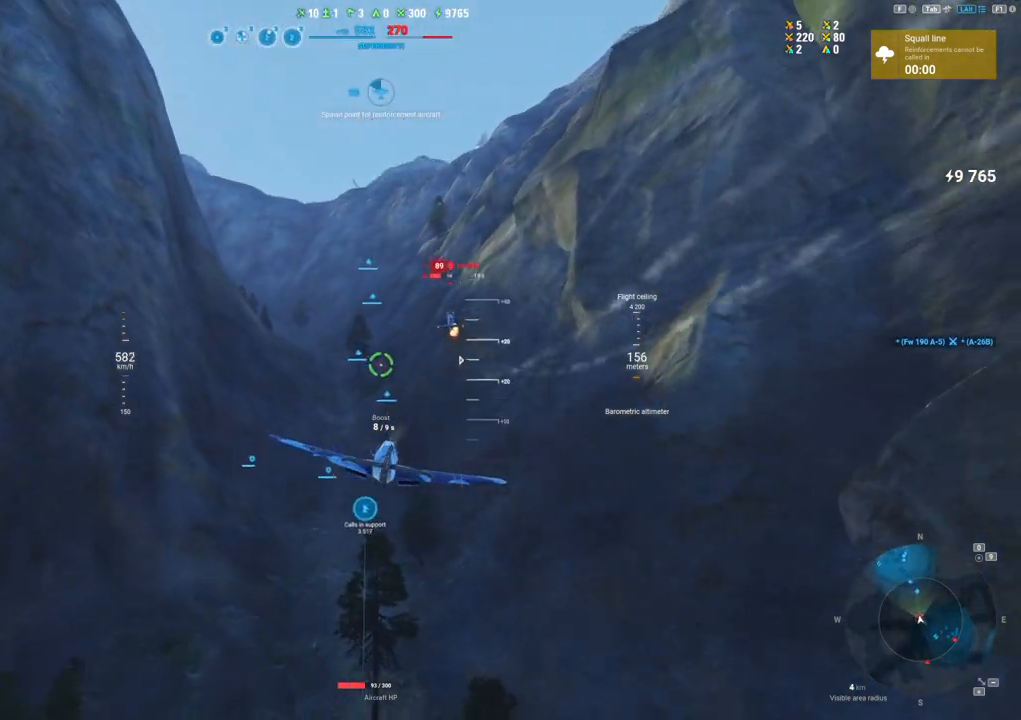
{"keys": ["s"], "mouse": [], "mouse_move": "still", "events": []}
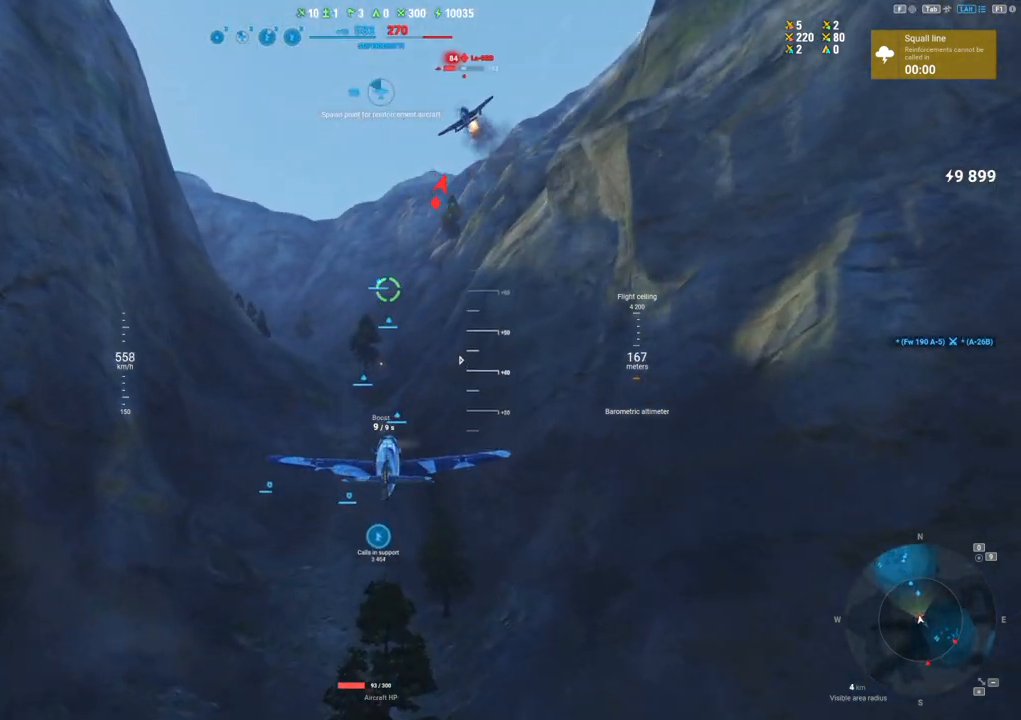
{"keys": ["s"], "mouse": [], "mouse_move": "still", "events": []}
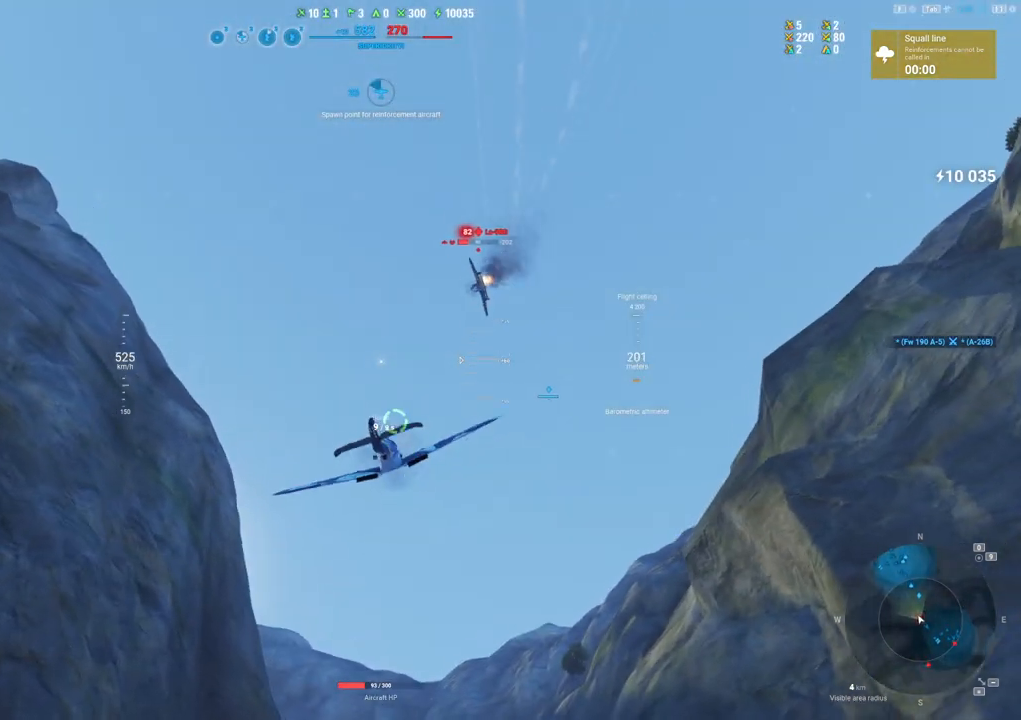
{"keys": ["s"], "mouse": [], "mouse_move": "still", "events": []}
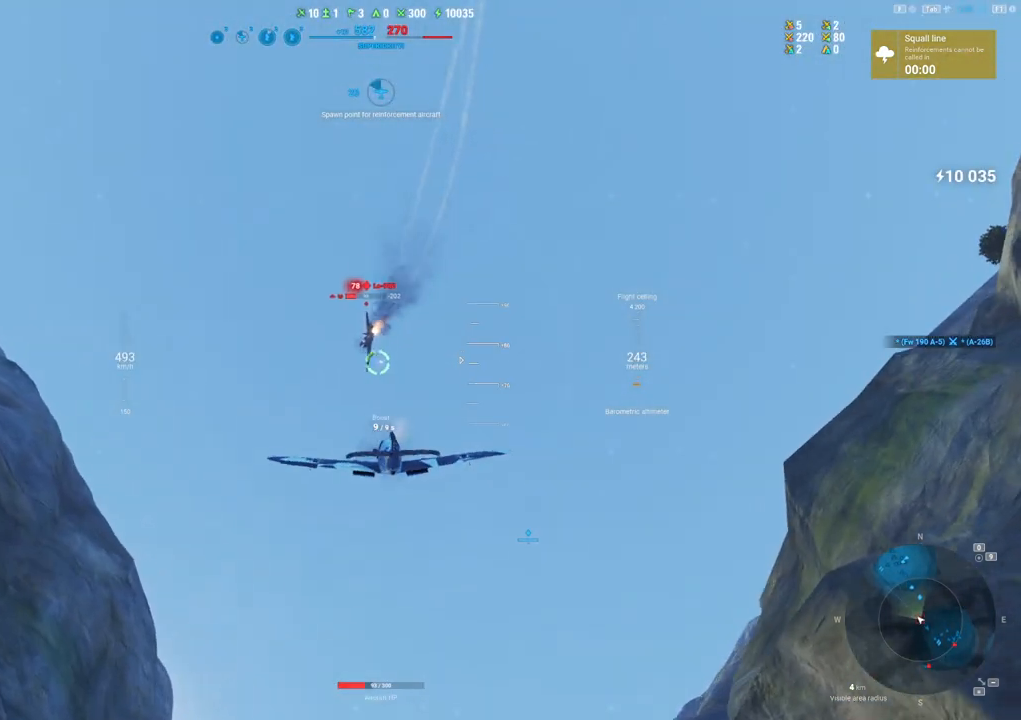
{"keys": ["s"], "mouse": [], "mouse_move": "still", "events": []}
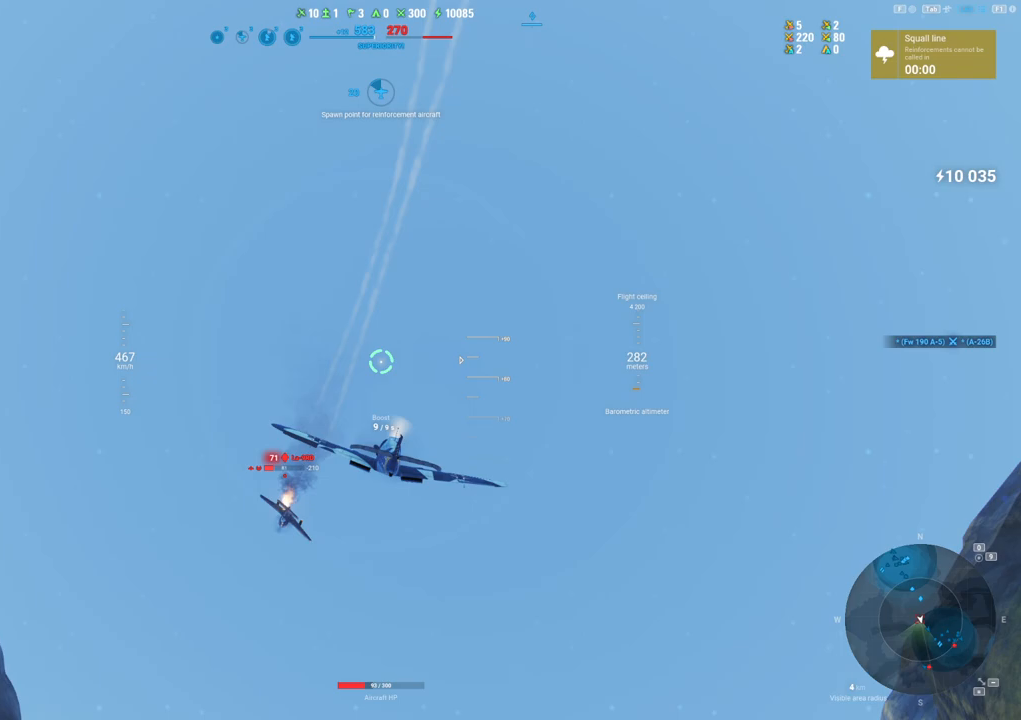
{"keys": ["s"], "mouse": [], "mouse_move": "still", "events": []}
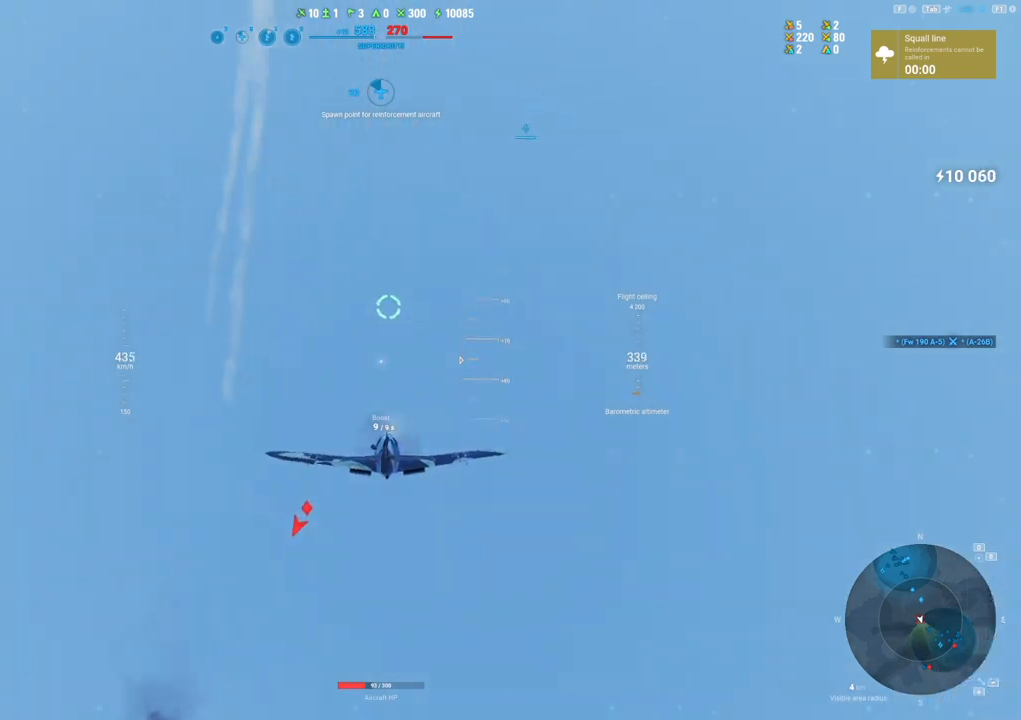
{"keys": ["s"], "mouse": ["right"], "mouse_move": "down", "events": [[333, "mouse_right", "down"]]}
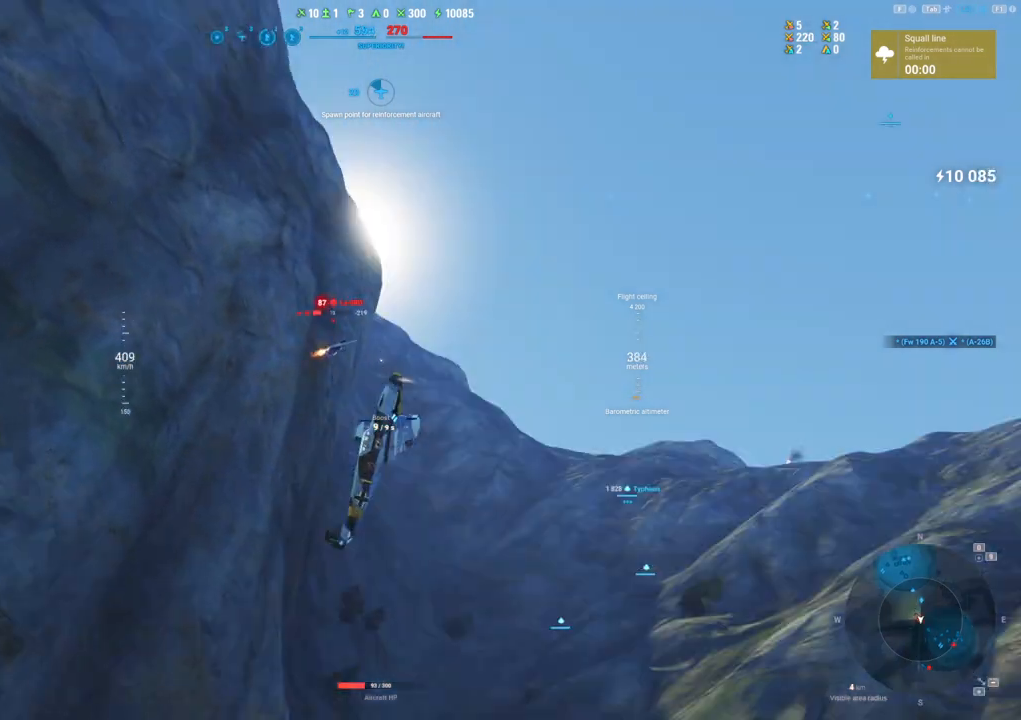
{"keys": ["s"], "mouse": ["right"], "mouse_move": "up-right", "events": []}
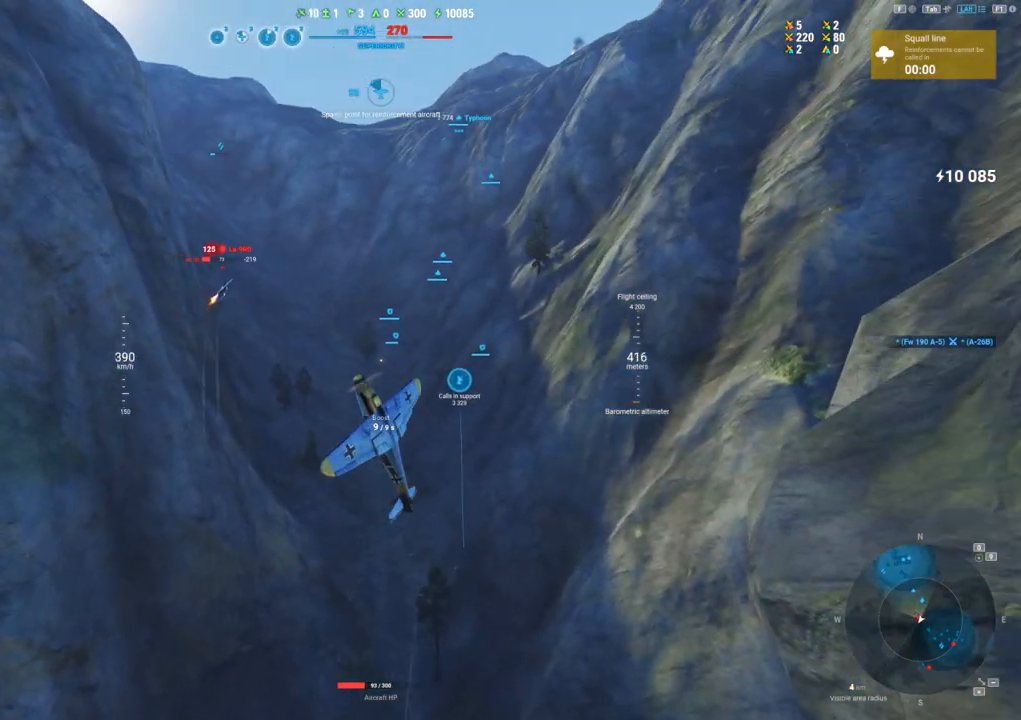
{"keys": ["s"], "mouse": [], "mouse_move": "up-right", "events": [[450, "mouse_right", "up"]]}
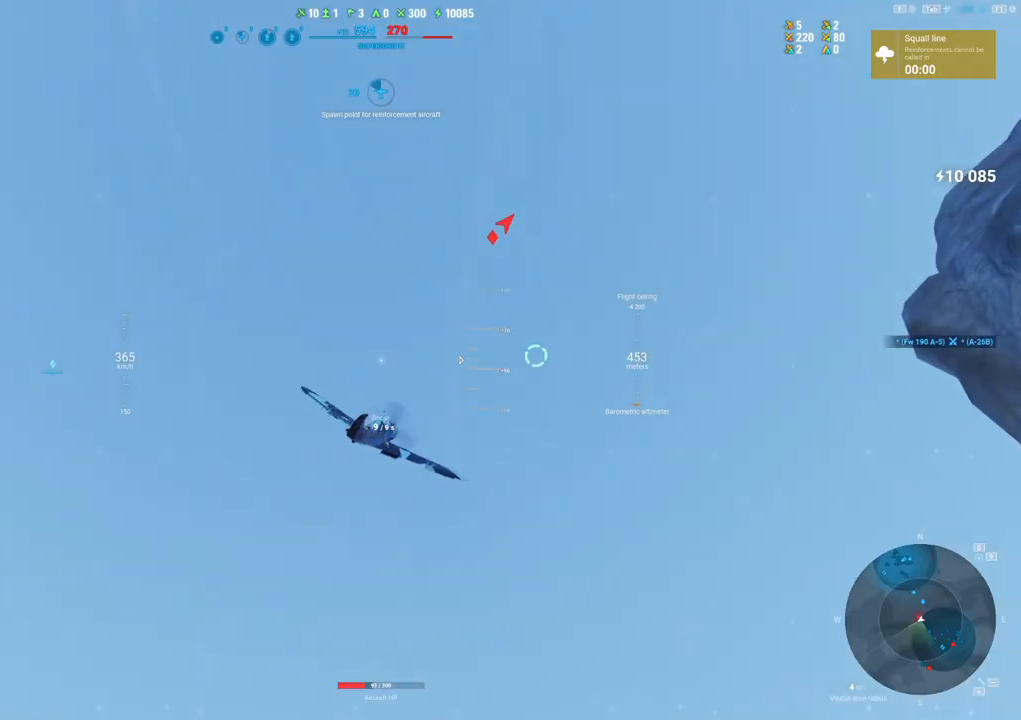
{"keys": ["s"], "mouse": [], "mouse_move": "down-right", "events": [[50, "shift", "down"], [467, "shift", "up"]]}
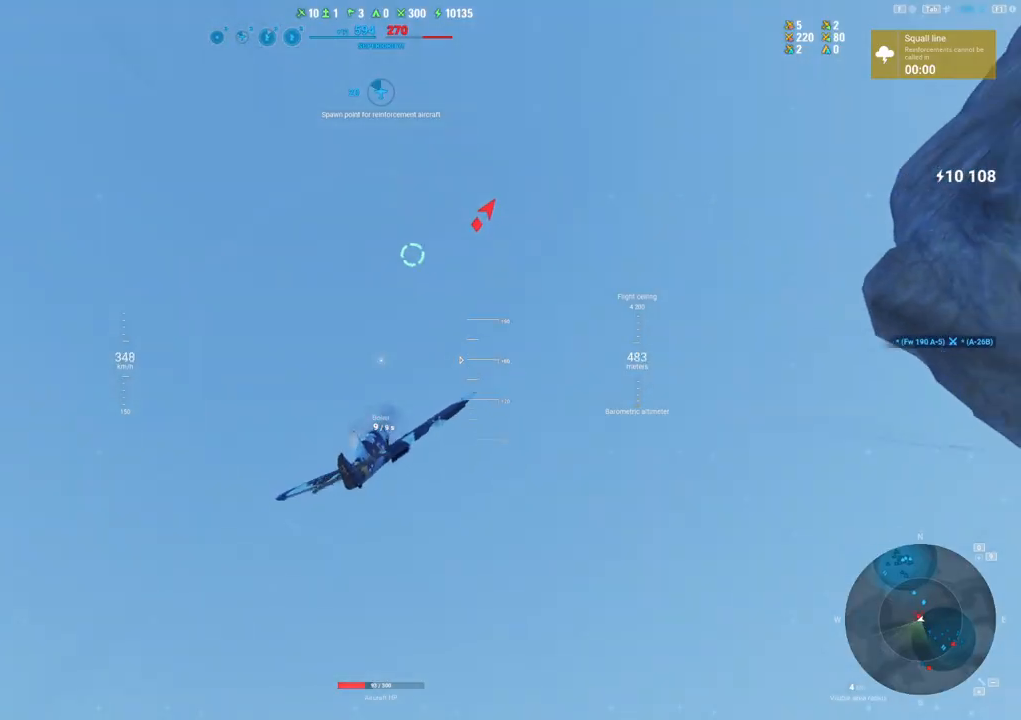
{"keys": ["d", "s"], "mouse": [], "mouse_move": "right", "events": [[400, "d", "down"]]}
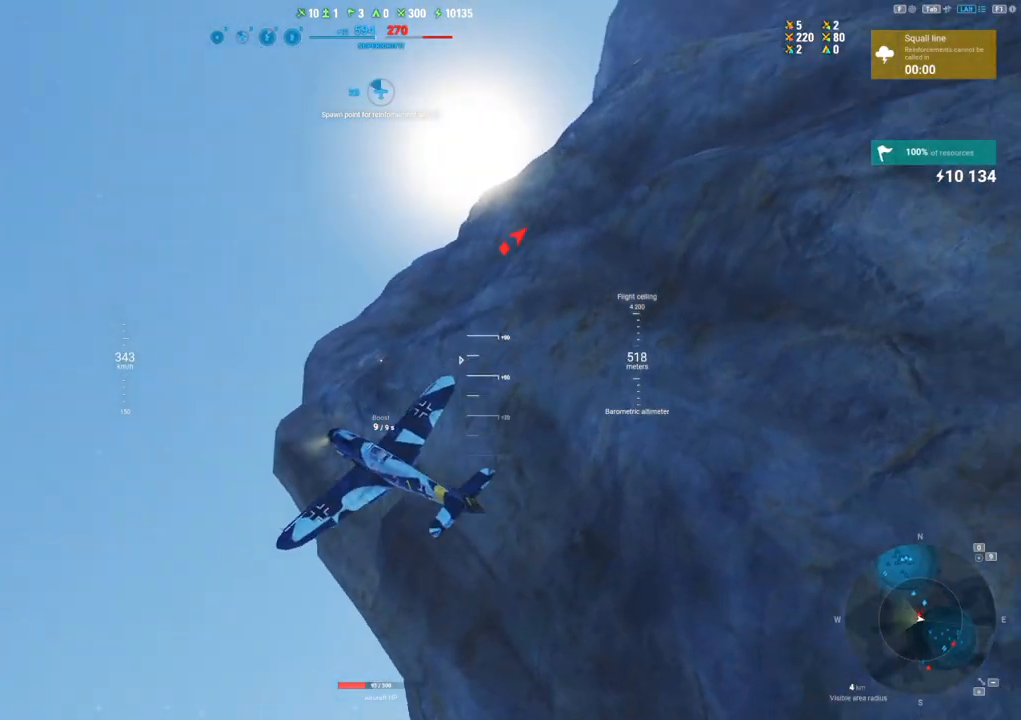
{"keys": ["d", "s"], "mouse": [], "mouse_move": "still", "events": []}
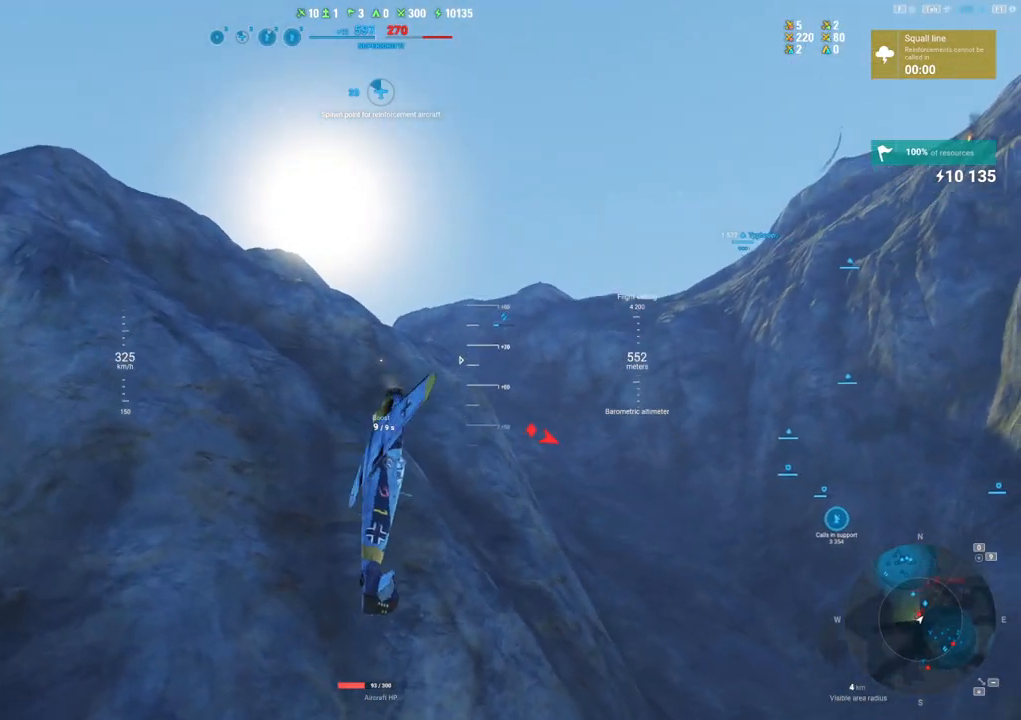
{"keys": ["s"], "mouse": [], "mouse_move": "still", "events": [[50, "d", "up"]]}
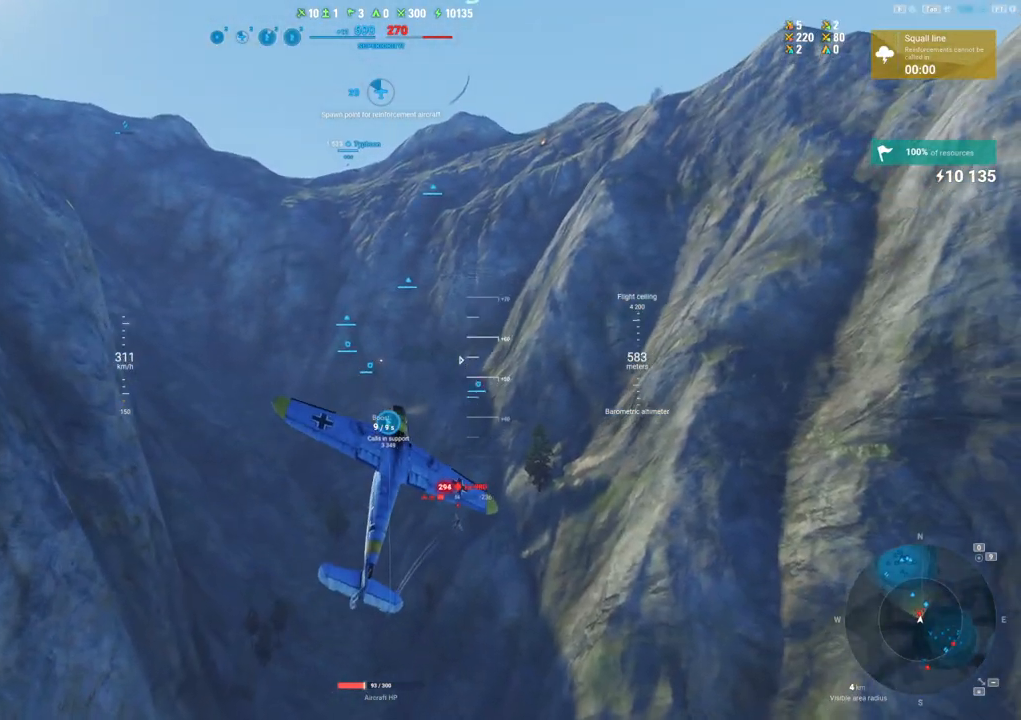
{"keys": ["s"], "mouse": [], "mouse_move": "down", "events": []}
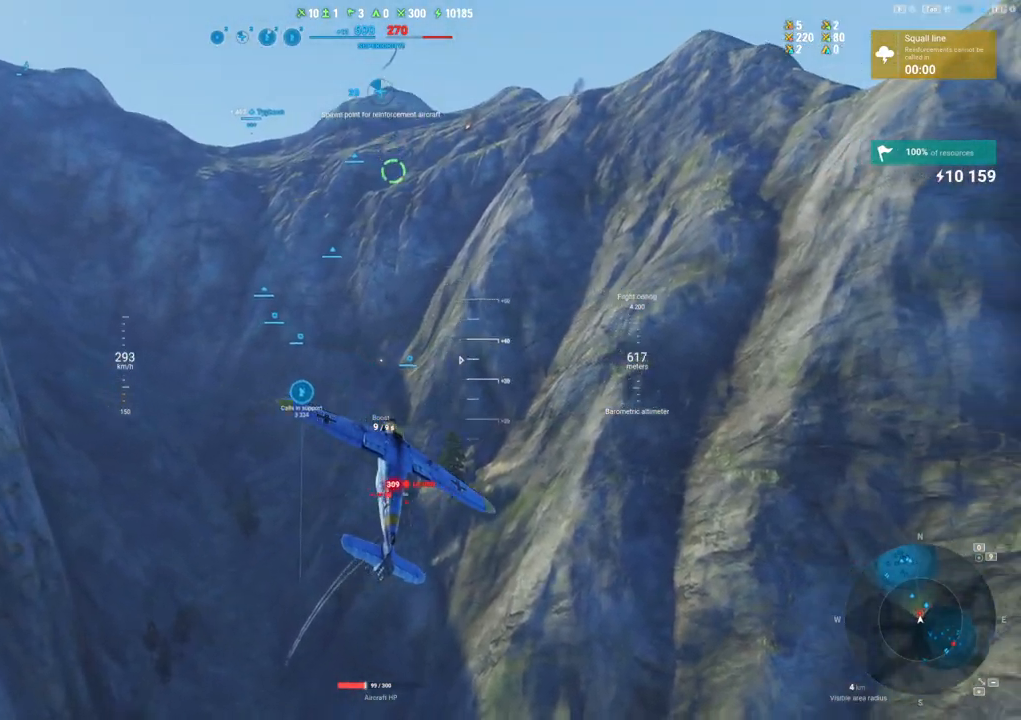
{"keys": [], "mouse": [], "mouse_move": "down-left", "events": [[417, "s", "up"]]}
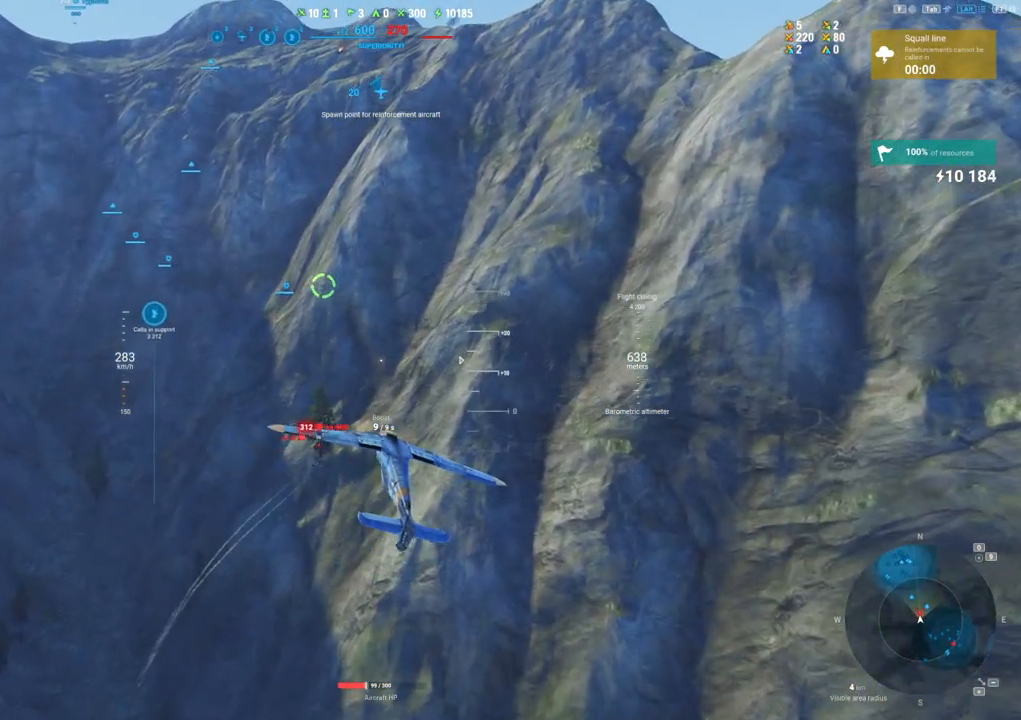
{"keys": ["a"], "mouse": [], "mouse_move": "still", "events": [[333, "a", "down"]]}
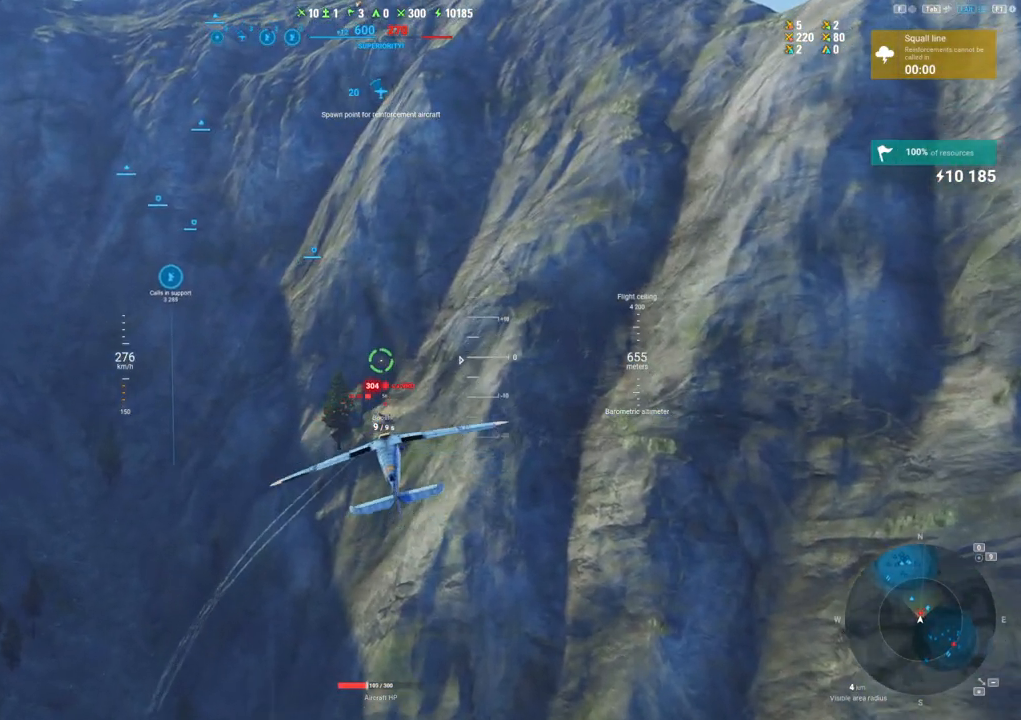
{"keys": ["a"], "mouse": ["left"], "mouse_move": "up-right", "events": [[433, "mouse_left", "down"]]}
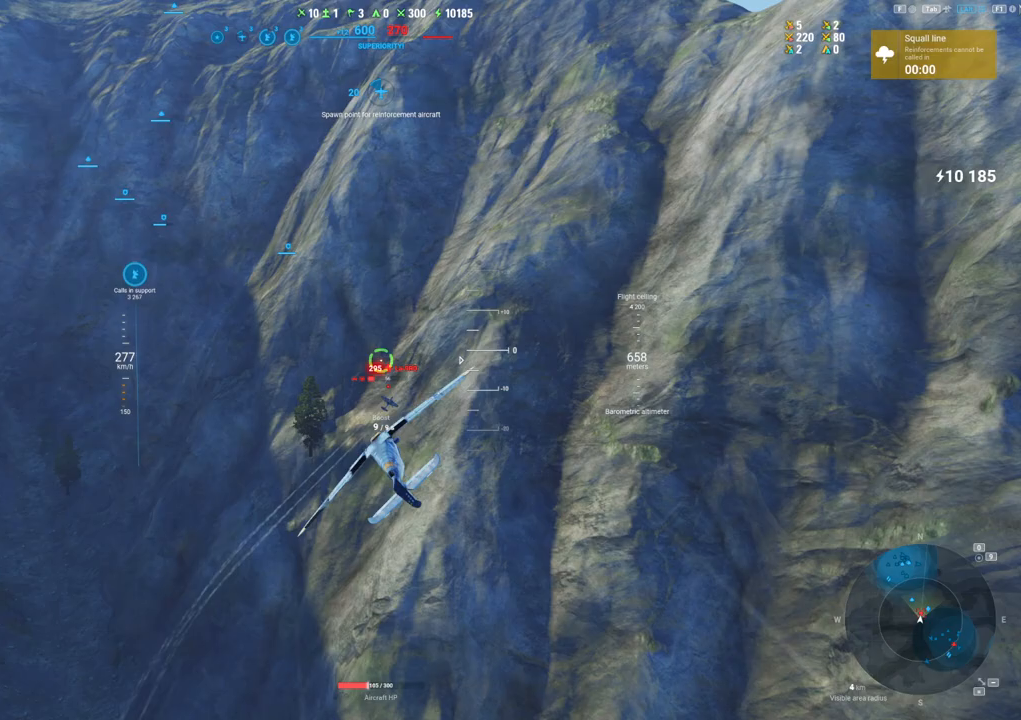
{"keys": [], "mouse": [], "mouse_move": "still", "events": [[317, "mouse_left", "up"], [417, "a", "up"]]}